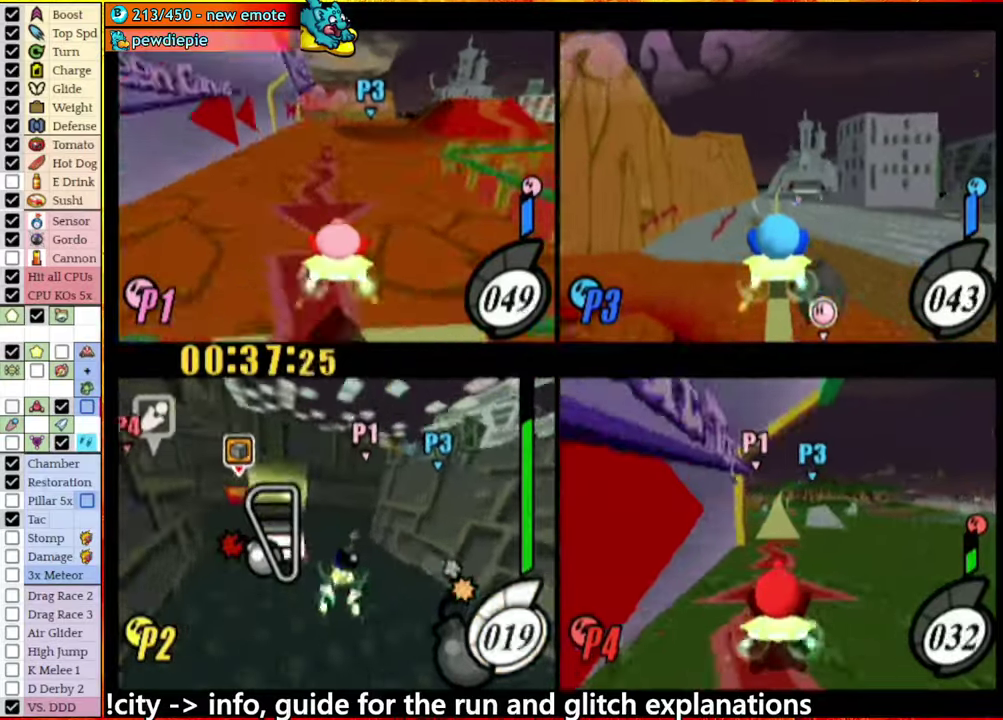
Gameplay with a controller (Nintendo layout); each line is a JSON object with the inputs held at the frame after it. "events" lists button and stick changes between this image and that frame as [ms after this image, input, new state], when the widget could be followed in between. This overlay highlights the sticks when they move; stick clicks (L3 R3) are not distinguishable. Not read: L3 R3.
{"buttons": [], "left_stick": "center", "right_stick": "center", "events": [[67, "left_stick", "left"], [400, "left_stick", "center"], [450, "left_stick", "right"], [500, "left_stick", "center"]]}
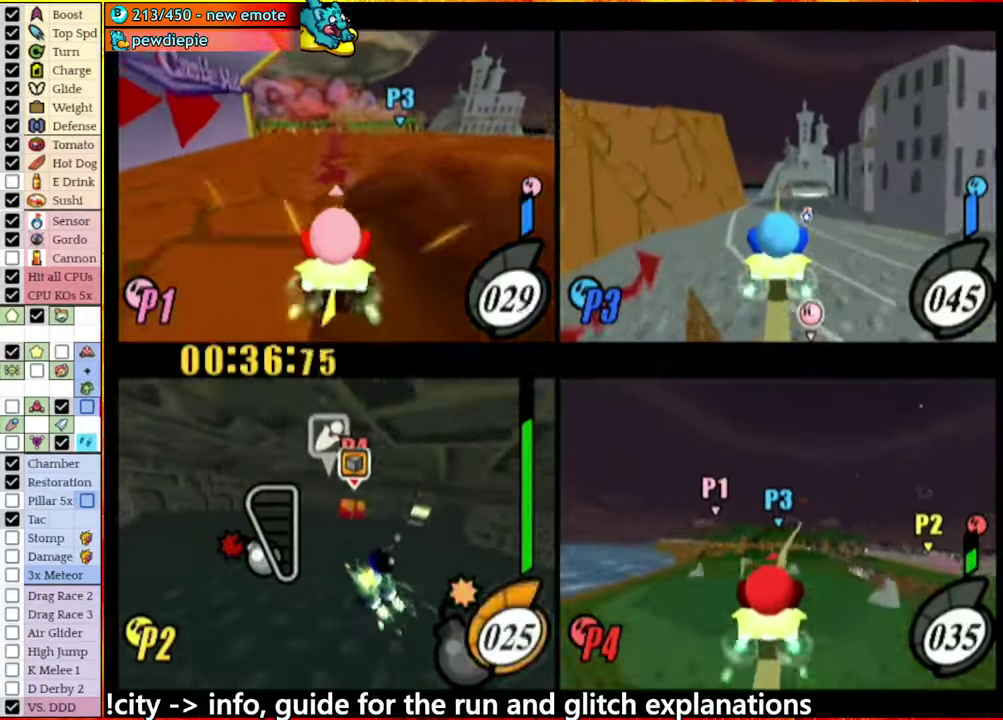
{"buttons": [], "left_stick": "left", "right_stick": "center", "events": [[100, "left_stick", "right"], [417, "left_stick", "left"]]}
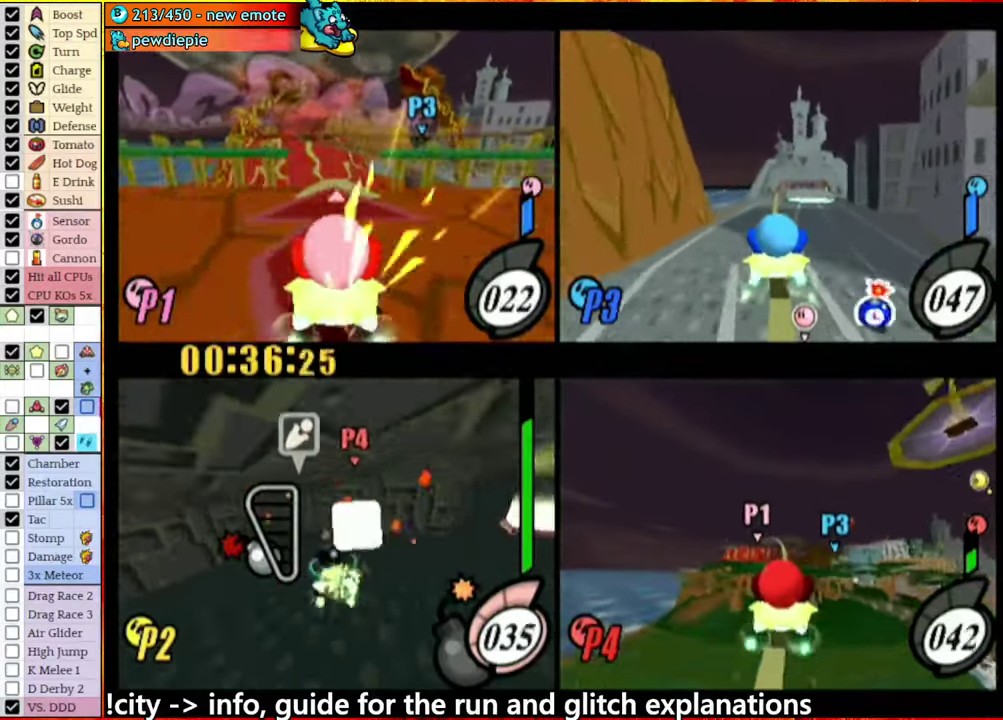
{"buttons": [], "left_stick": "right", "right_stick": "center", "events": [[50, "A", "down"], [100, "A", "up"], [167, "left_stick", "center"], [284, "left_stick", "right"]]}
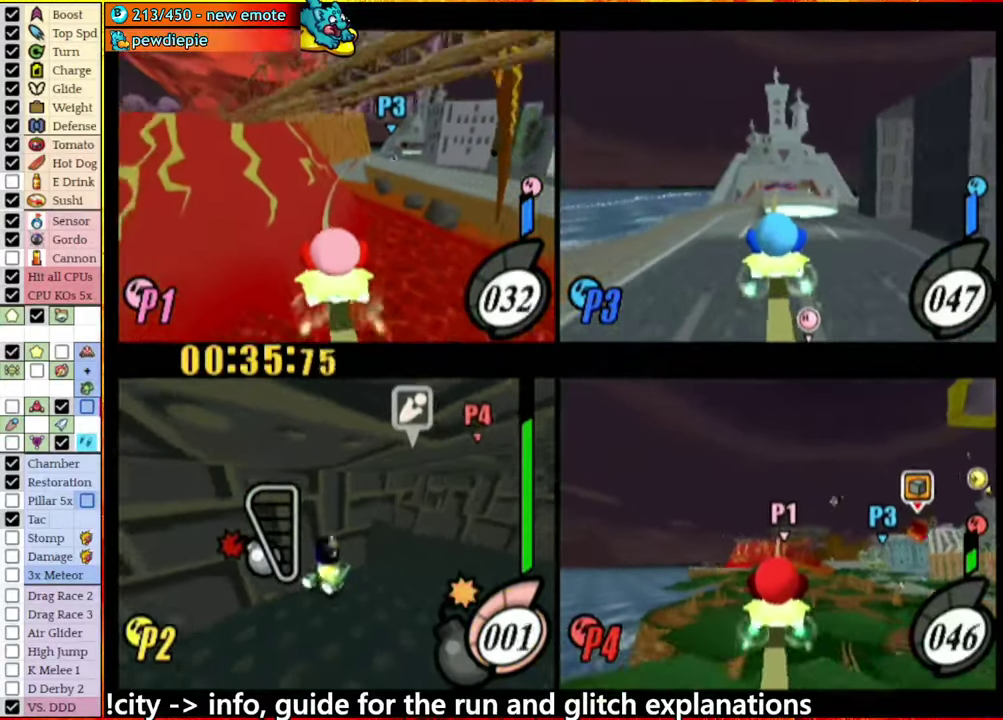
{"buttons": [], "left_stick": "center", "right_stick": "center", "events": [[117, "left_stick", "left"], [300, "left_stick", "center"]]}
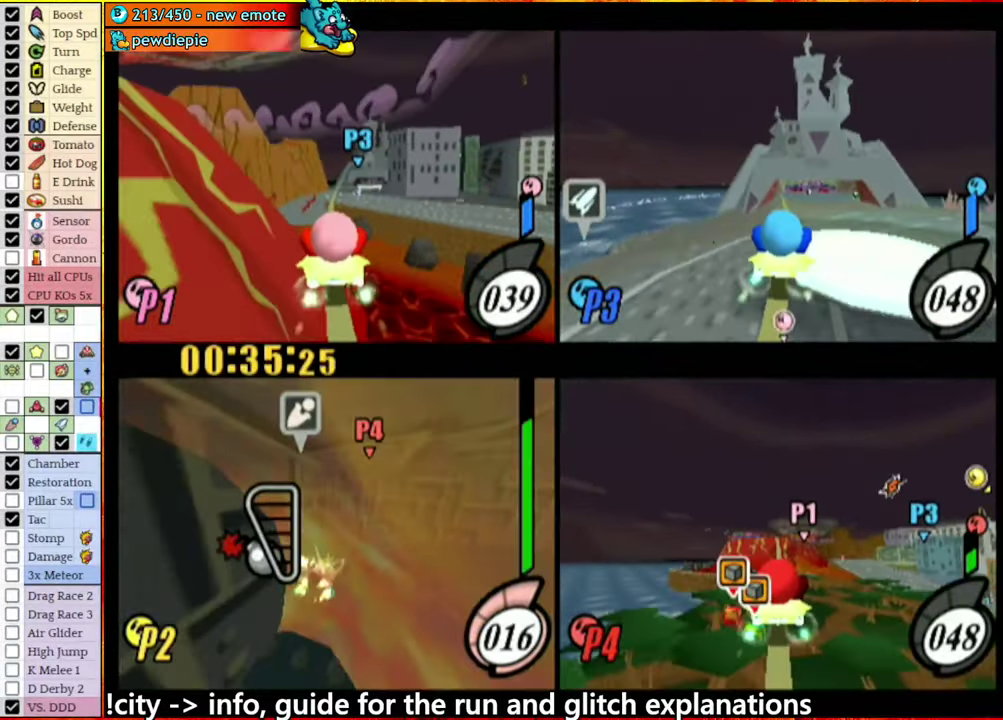
{"buttons": [], "left_stick": "center", "right_stick": "center", "events": [[34, "left_stick", "left"], [284, "left_stick", "center"]]}
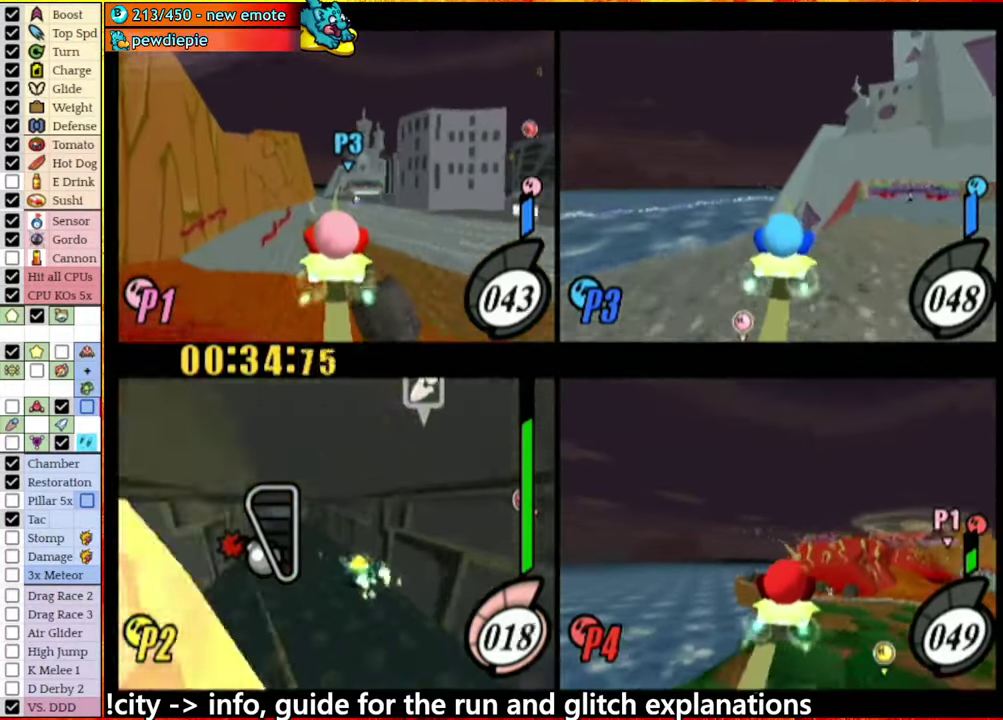
{"buttons": [], "left_stick": "center", "right_stick": "center", "events": []}
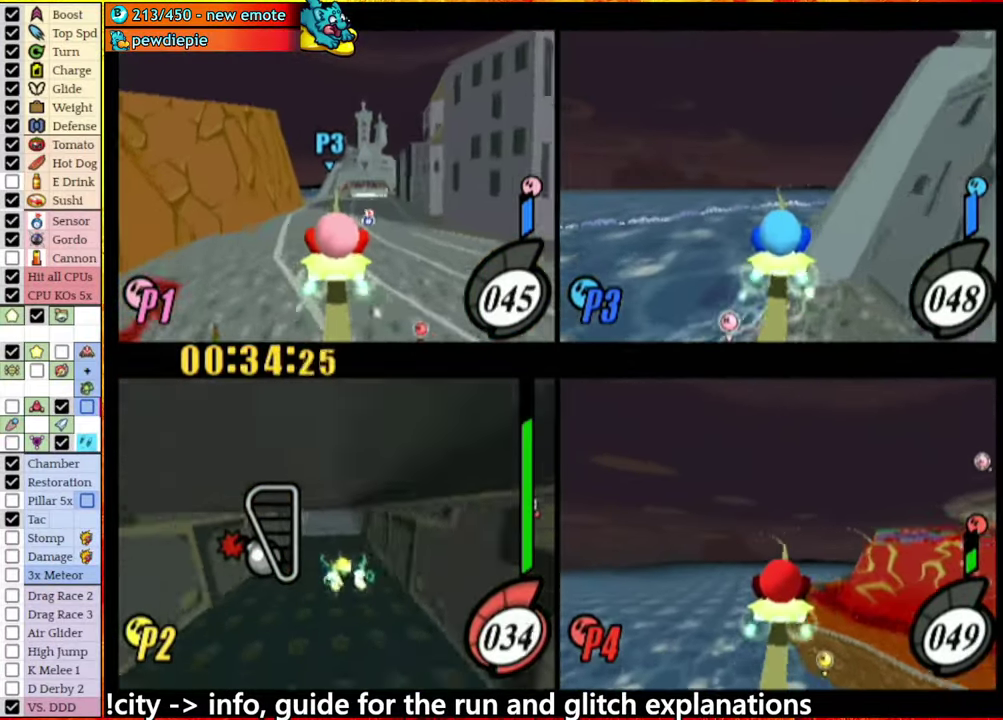
{"buttons": [], "left_stick": "down-left", "right_stick": "center", "events": [[467, "left_stick", "down-left"]]}
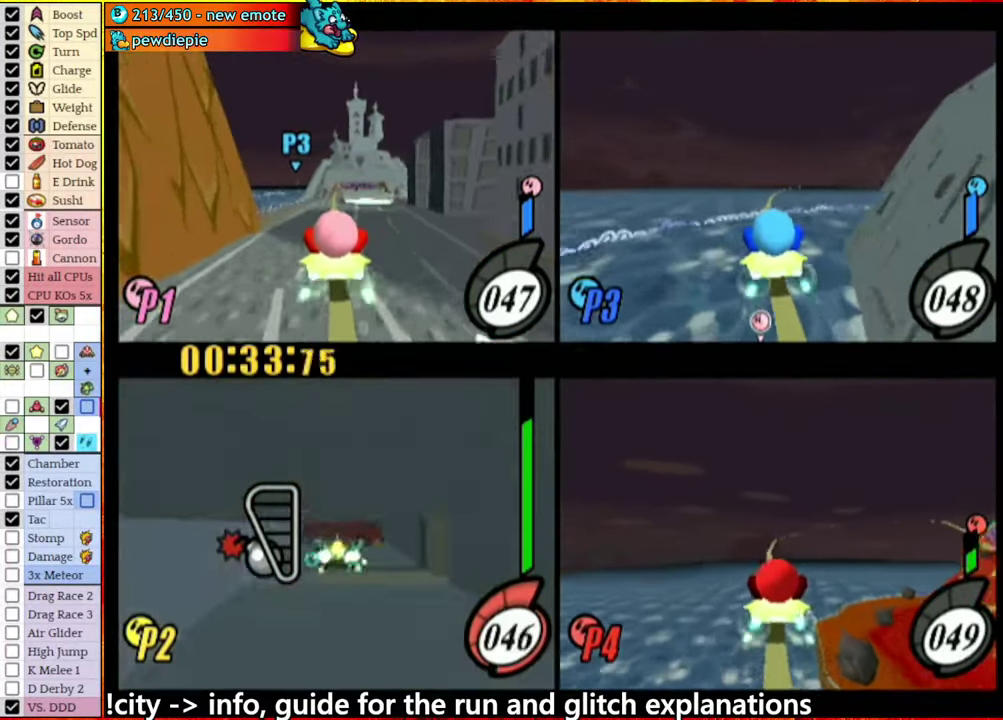
{"buttons": [], "left_stick": "down-left", "right_stick": "center", "events": []}
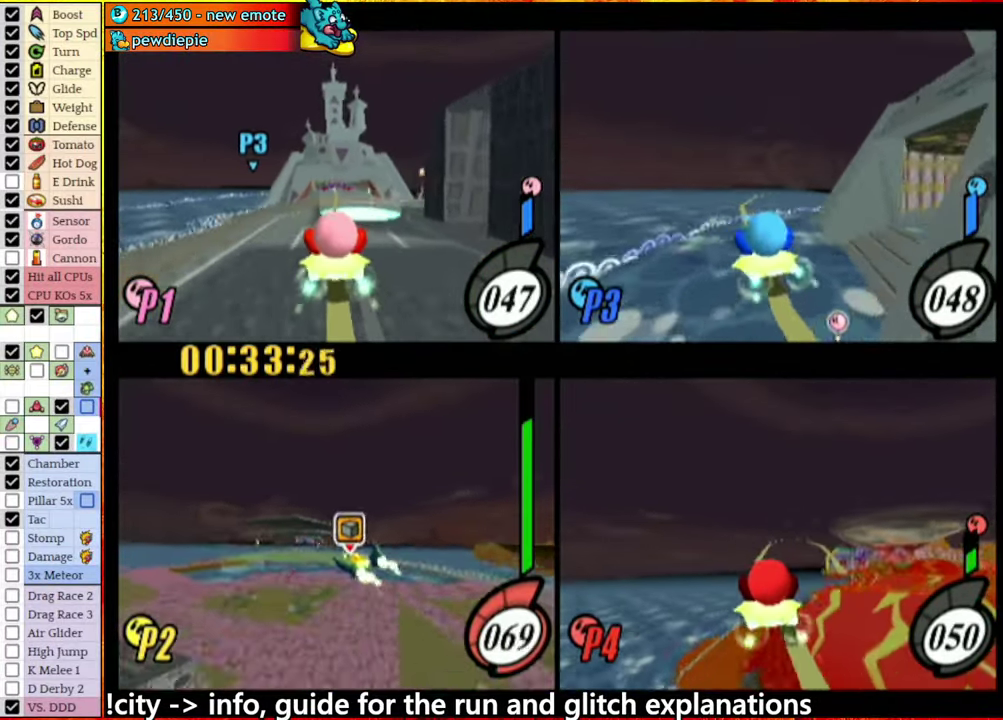
{"buttons": ["A"], "left_stick": "right", "right_stick": "center", "events": [[184, "left_stick", "right"], [234, "A", "down"]]}
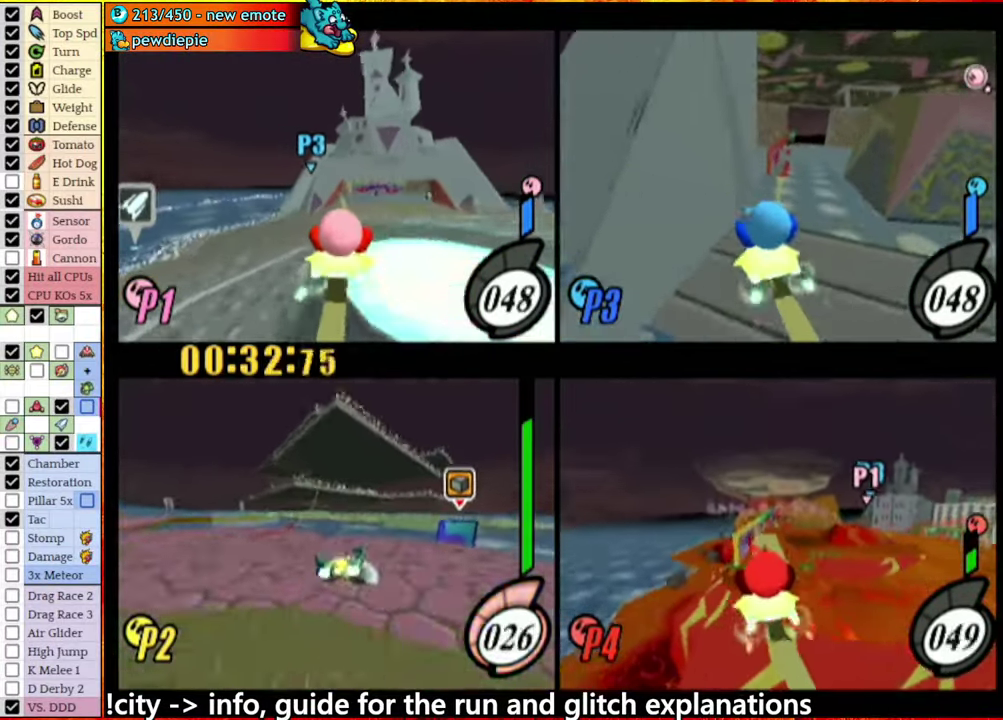
{"buttons": ["A"], "left_stick": "left", "right_stick": "center", "events": [[17, "left_stick", "up-right"], [134, "A", "up"], [250, "left_stick", "right"], [300, "left_stick", "center"], [383, "left_stick", "left"], [450, "A", "down"]]}
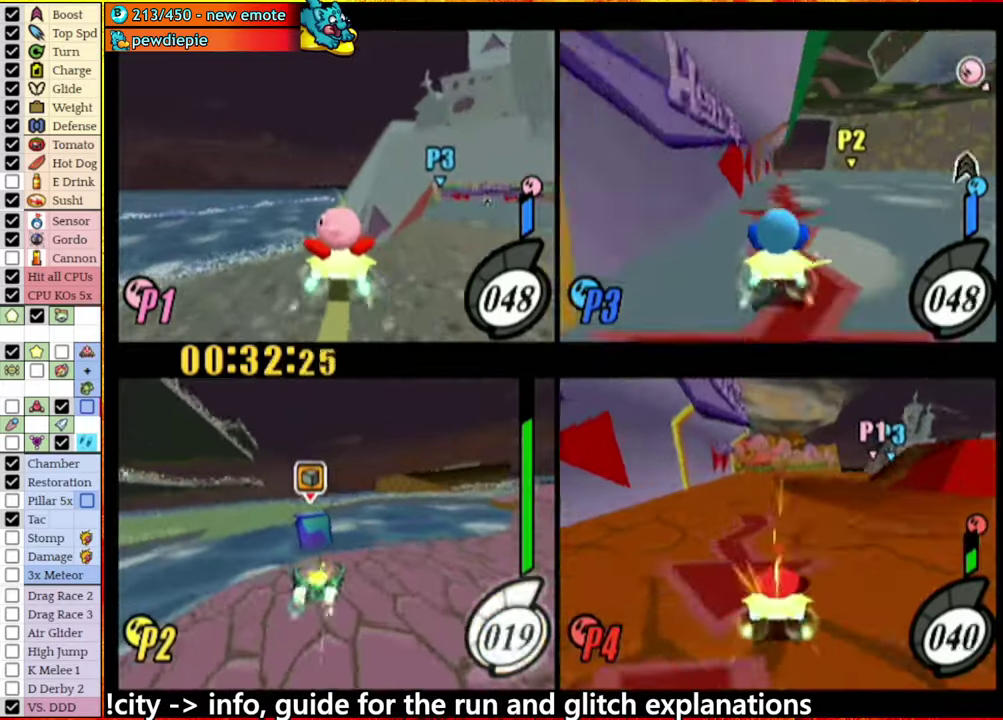
{"buttons": ["A"], "left_stick": "center", "right_stick": "center", "events": [[50, "A", "up"], [83, "left_stick", "center"], [333, "left_stick", "left"], [416, "A", "down"], [416, "left_stick", "center"]]}
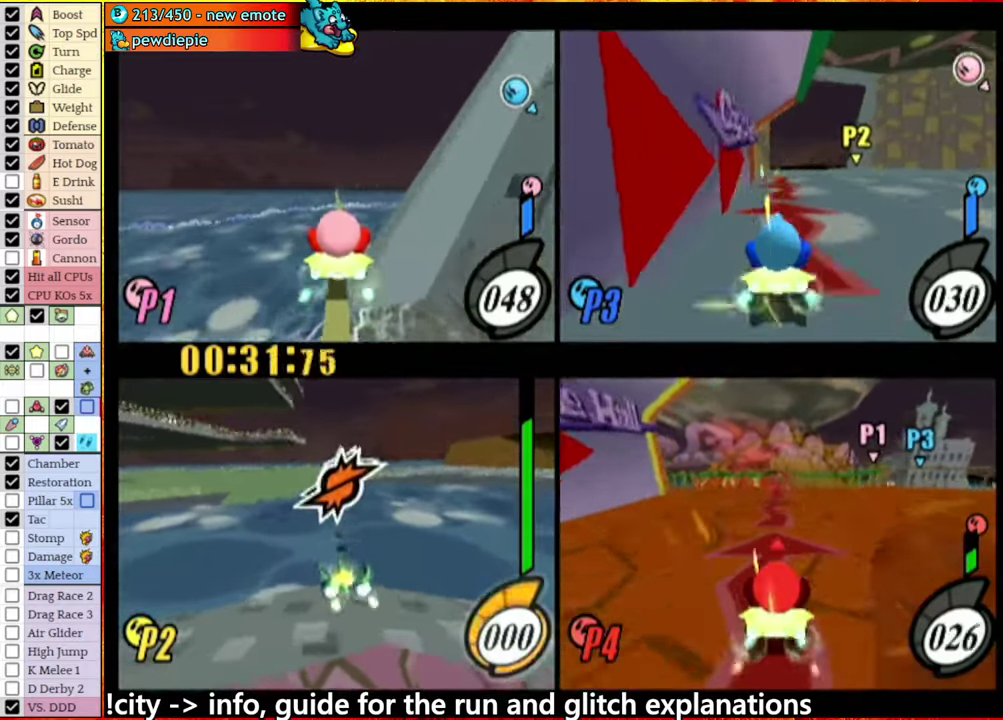
{"buttons": [], "left_stick": "center", "right_stick": "center", "events": [[66, "left_stick", "left"], [166, "left_stick", "up-right"], [200, "A", "up"], [283, "left_stick", "center"]]}
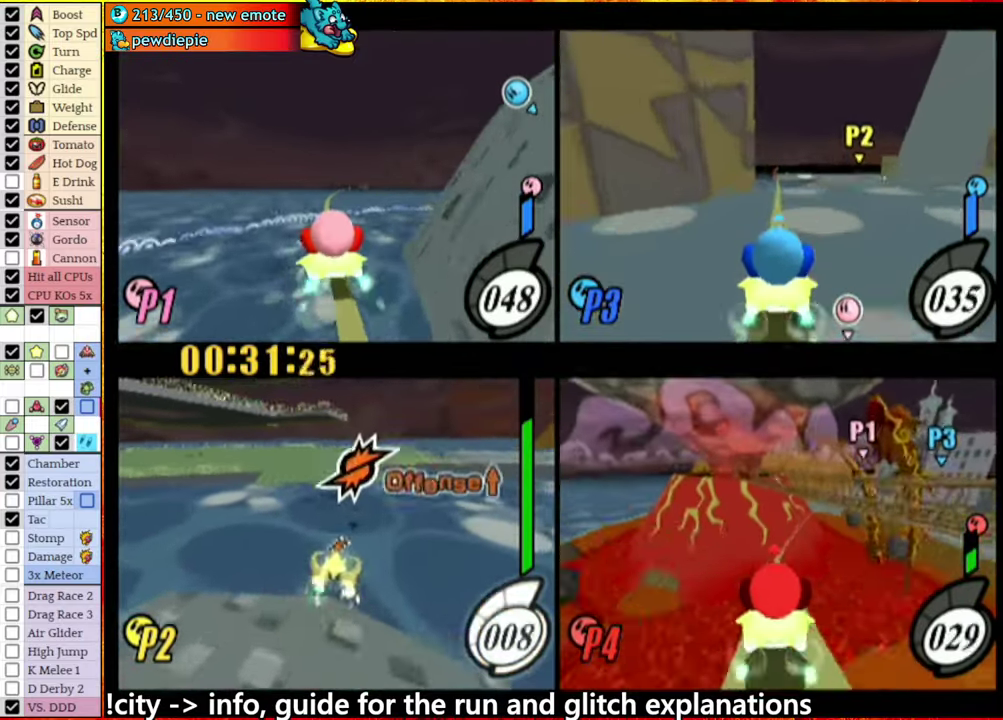
{"buttons": [], "left_stick": "center", "right_stick": "center", "events": [[283, "left_stick", "left"], [466, "left_stick", "center"]]}
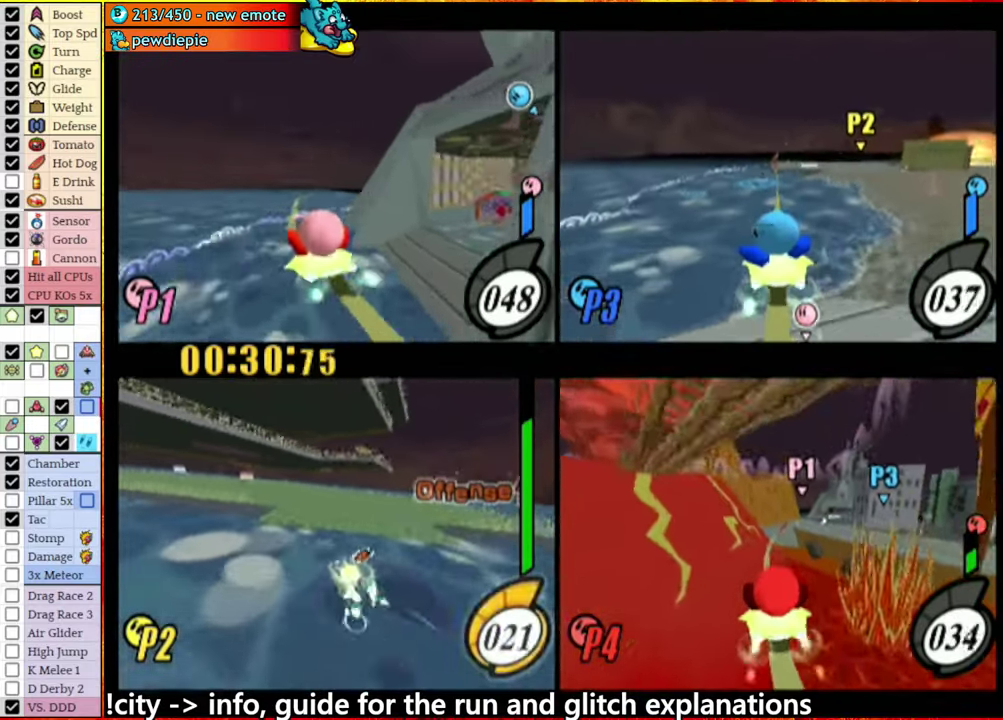
{"buttons": [], "left_stick": "left", "right_stick": "center", "events": [[116, "left_stick", "left"], [283, "left_stick", "center"], [416, "left_stick", "left"]]}
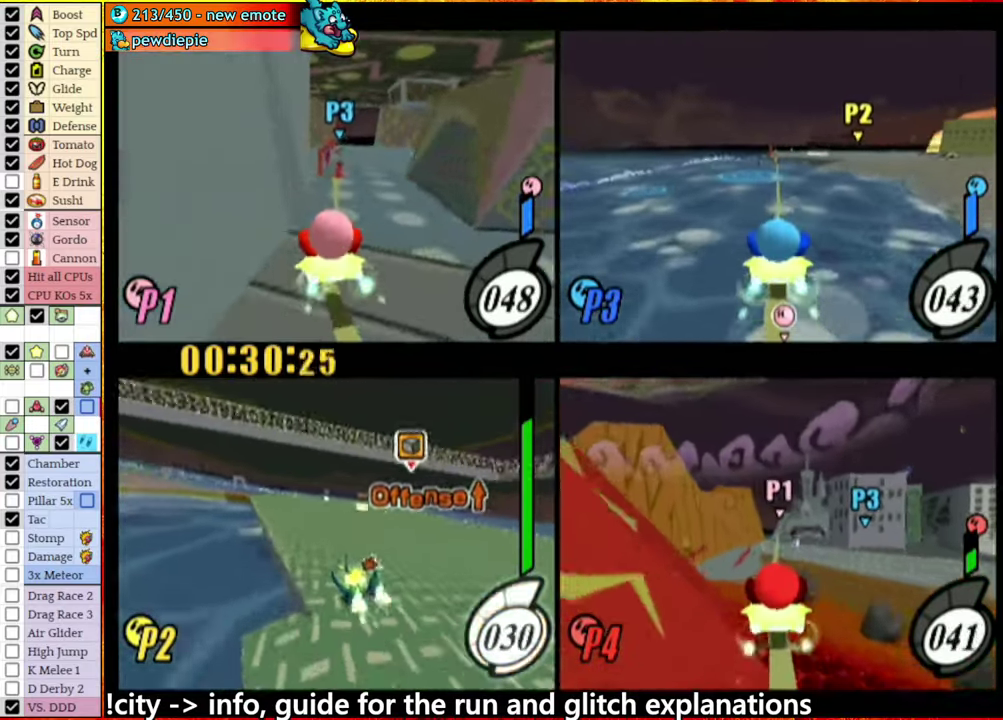
{"buttons": [], "left_stick": "center", "right_stick": "center", "events": [[33, "left_stick", "center"], [250, "left_stick", "left"], [383, "left_stick", "center"]]}
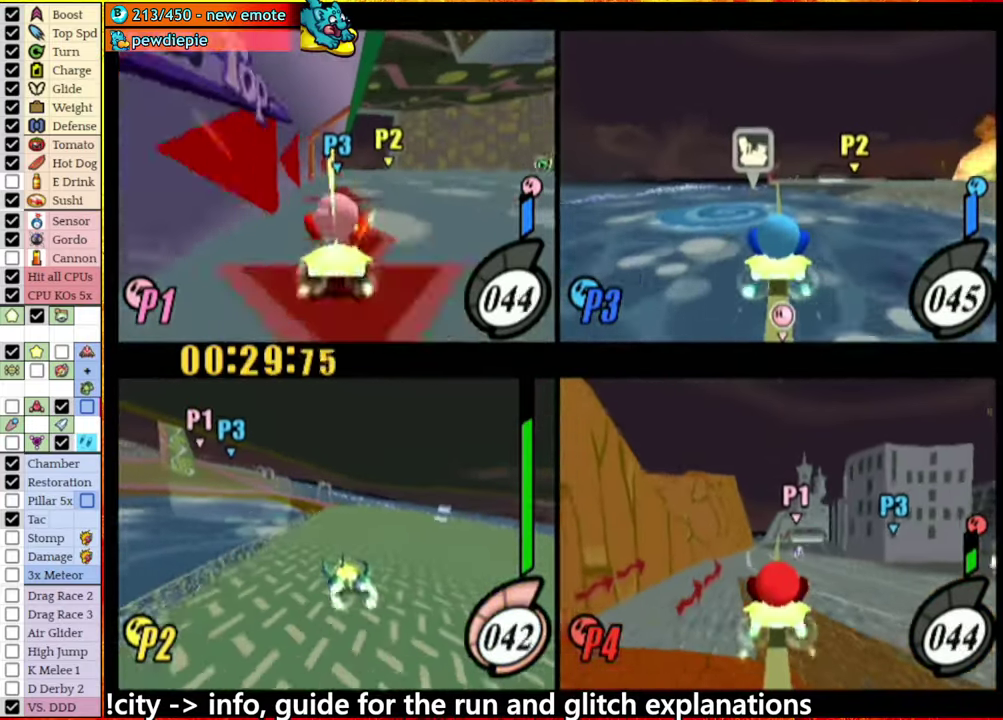
{"buttons": ["A"], "left_stick": "center", "right_stick": "center", "events": [[466, "A", "down"]]}
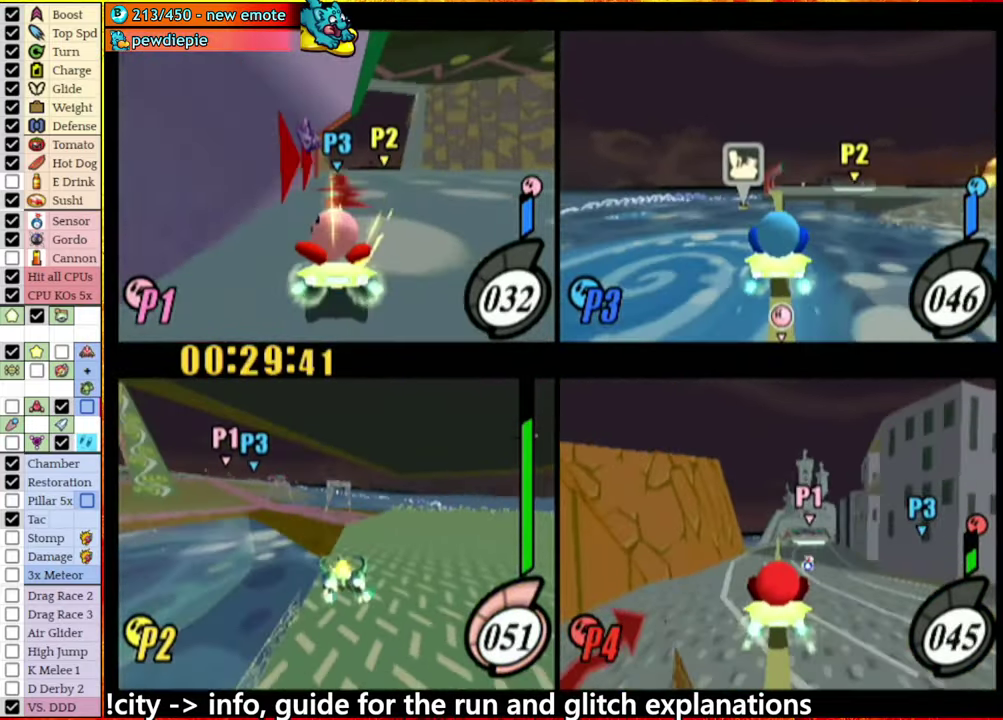
{"buttons": [], "left_stick": "center", "right_stick": "center", "events": [[16, "left_stick", "left"], [116, "A", "up"], [150, "left_stick", "center"]]}
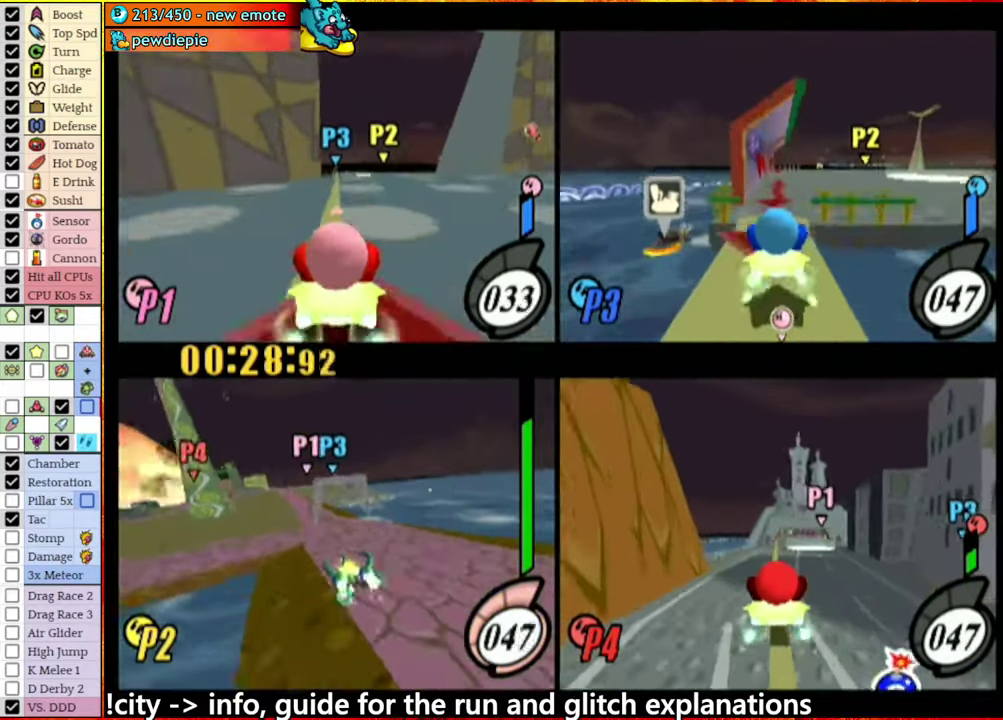
{"buttons": [], "left_stick": "center", "right_stick": "center", "events": [[183, "left_stick", "left"], [316, "left_stick", "center"]]}
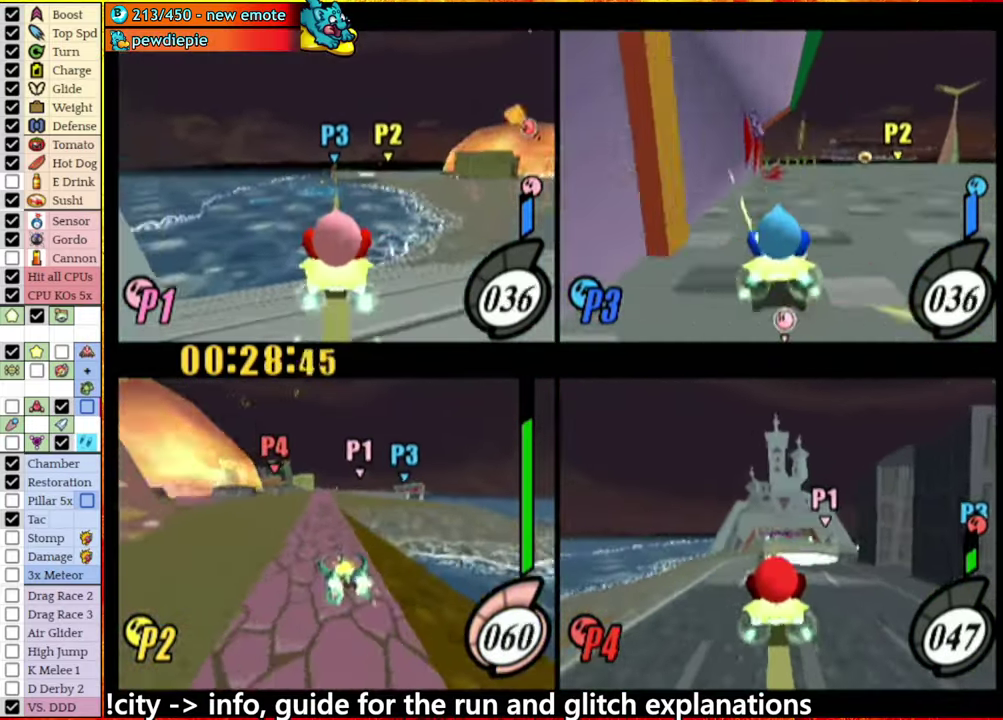
{"buttons": [], "left_stick": "right", "right_stick": "center", "events": [[500, "left_stick", "right"]]}